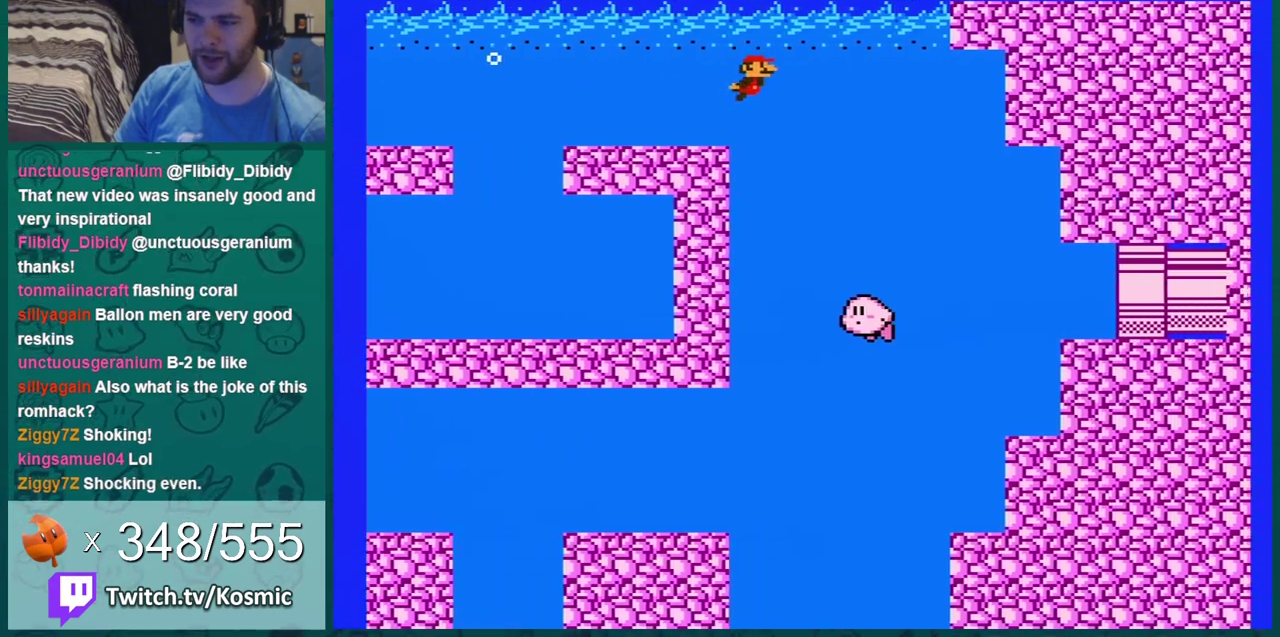
Gameplay with a controller (Nintendo layout); each line is a JSON object with the inputs held at the frame after it (dt_ms = milliseconds from this image to that frame). "events" lists button and stick changes between this image and that frame as [ms after this image, input, new state], when the widget could be followed in between. Not read: L3 R3.
{"dt_ms": 684, "buttons": ["DPAD_RIGHT"], "events": [[100, "A", "up"], [100, "DPAD_DOWN", "down"], [267, "DPAD_DOWN", "up"], [300, "DPAD_RIGHT", "up"], [634, "DPAD_RIGHT", "down"]]}
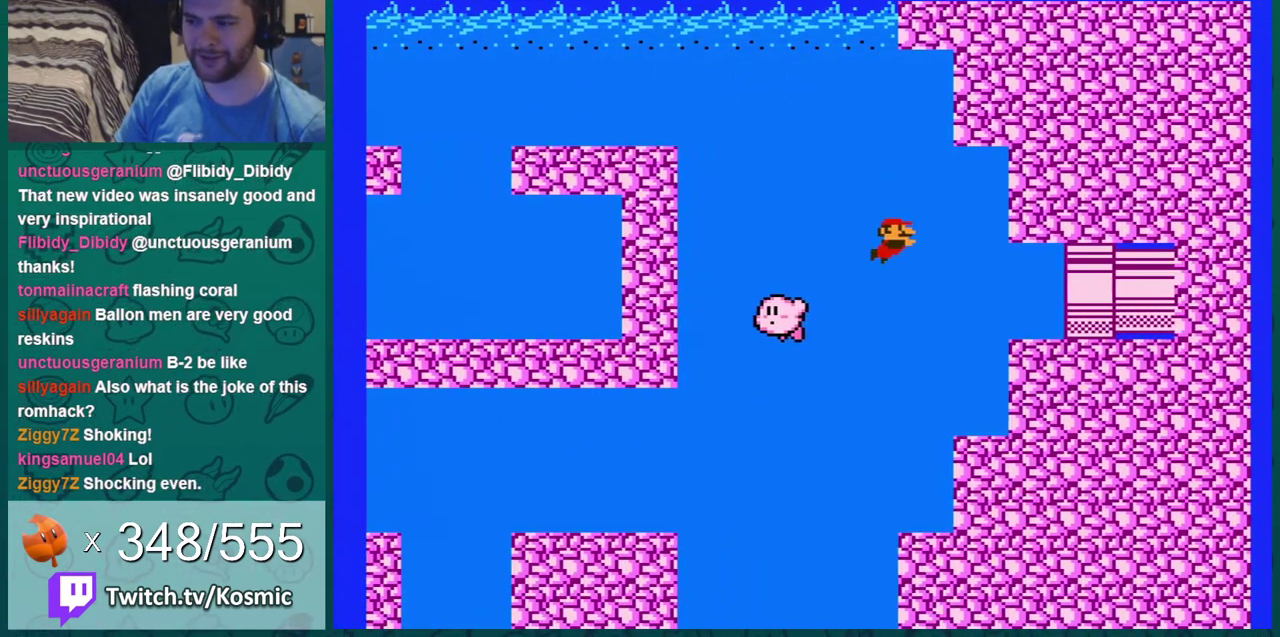
{"dt_ms": 300, "buttons": ["A", "DPAD_RIGHT"], "events": [[200, "A", "down"]]}
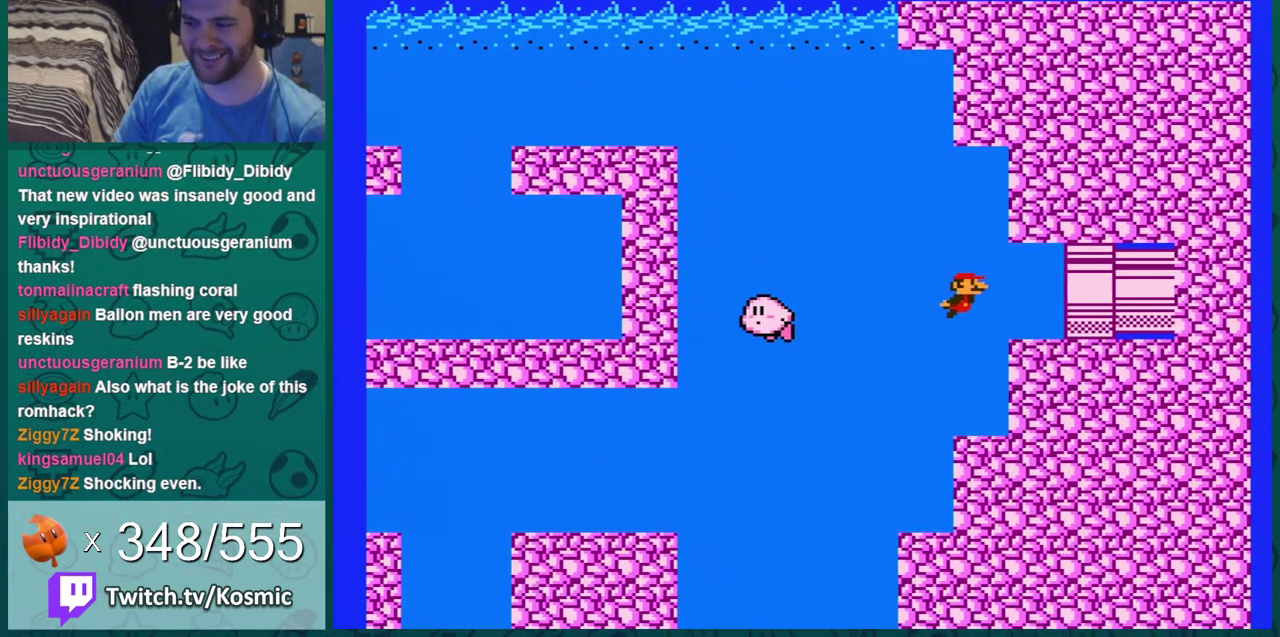
{"dt_ms": 501, "buttons": ["DPAD_RIGHT"], "events": [[267, "DPAD_RIGHT", "up"], [434, "DPAD_RIGHT", "down"], [501, "A", "up"]]}
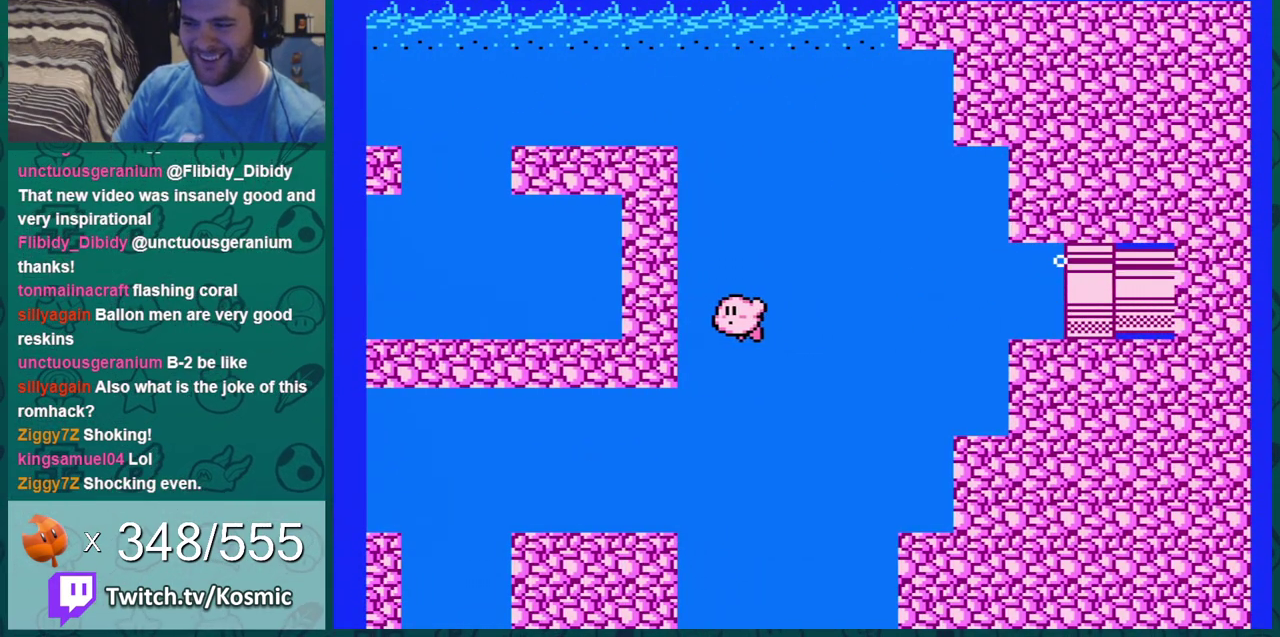
{"dt_ms": 701, "buttons": [], "events": [[400, "A", "down"], [534, "A", "up"], [534, "DPAD_RIGHT", "up"], [584, "A", "down"], [684, "A", "up"]]}
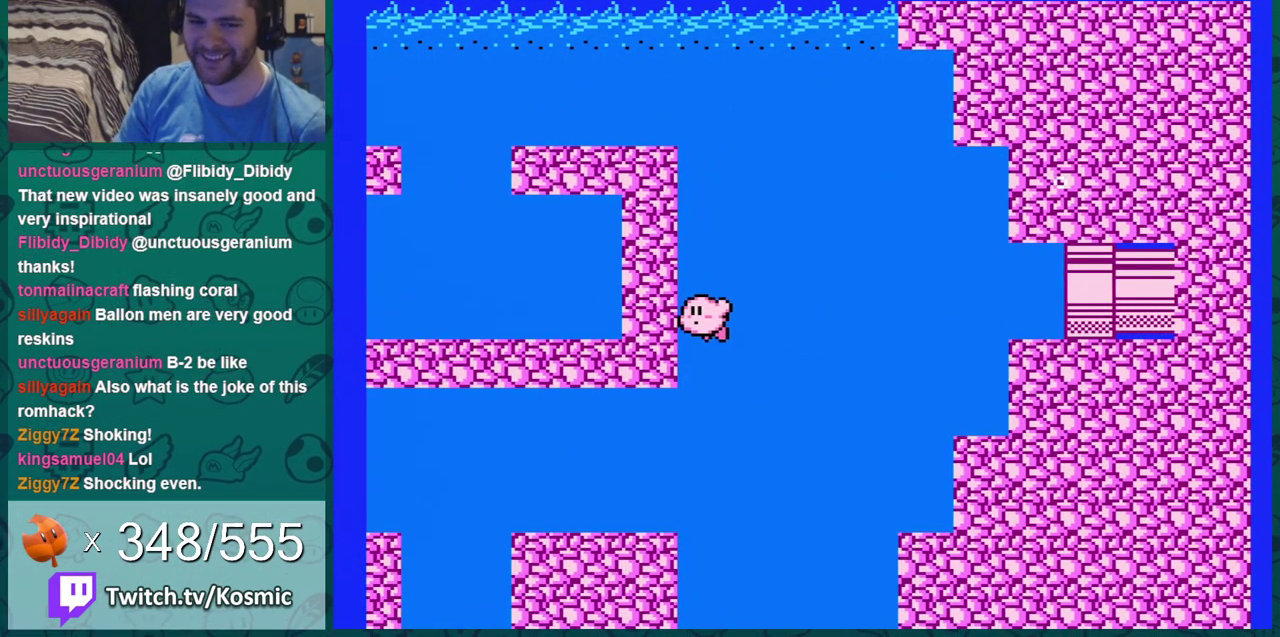
{"dt_ms": 500, "buttons": [], "events": [[66, "A", "down"], [166, "A", "up"], [233, "A", "down"], [283, "A", "up"]]}
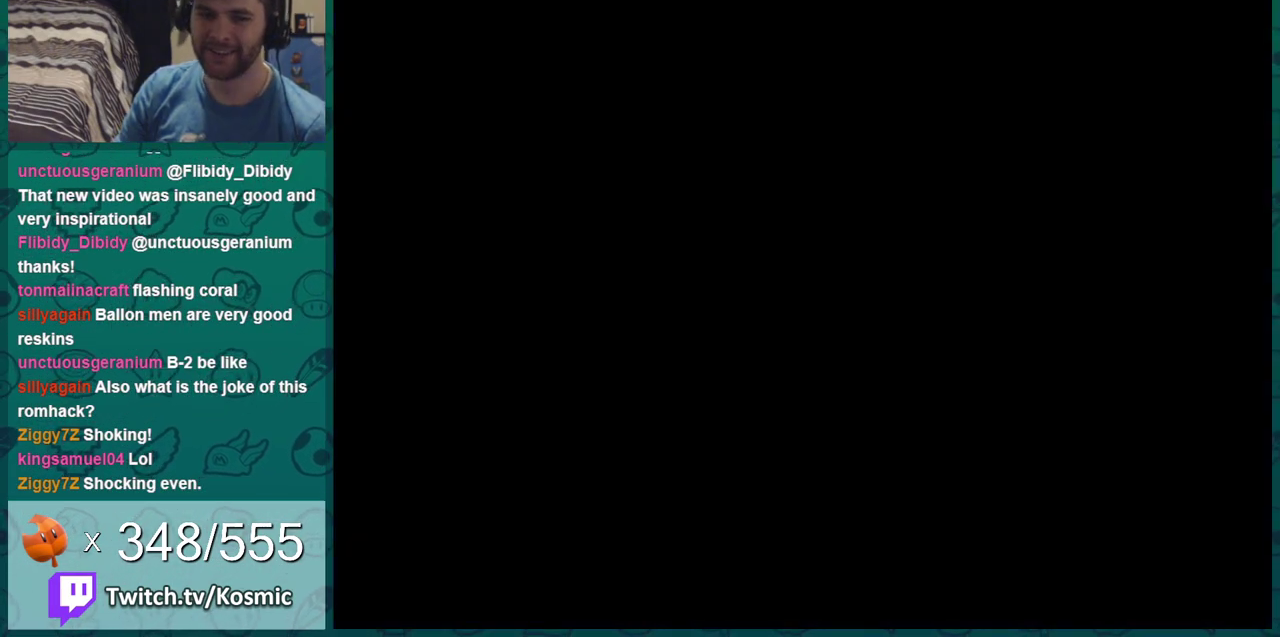
{"dt_ms": 300, "buttons": ["B", "DPAD_RIGHT"], "events": [[50, "A", "down"], [234, "A", "up"], [234, "B", "down"], [250, "DPAD_RIGHT", "down"]]}
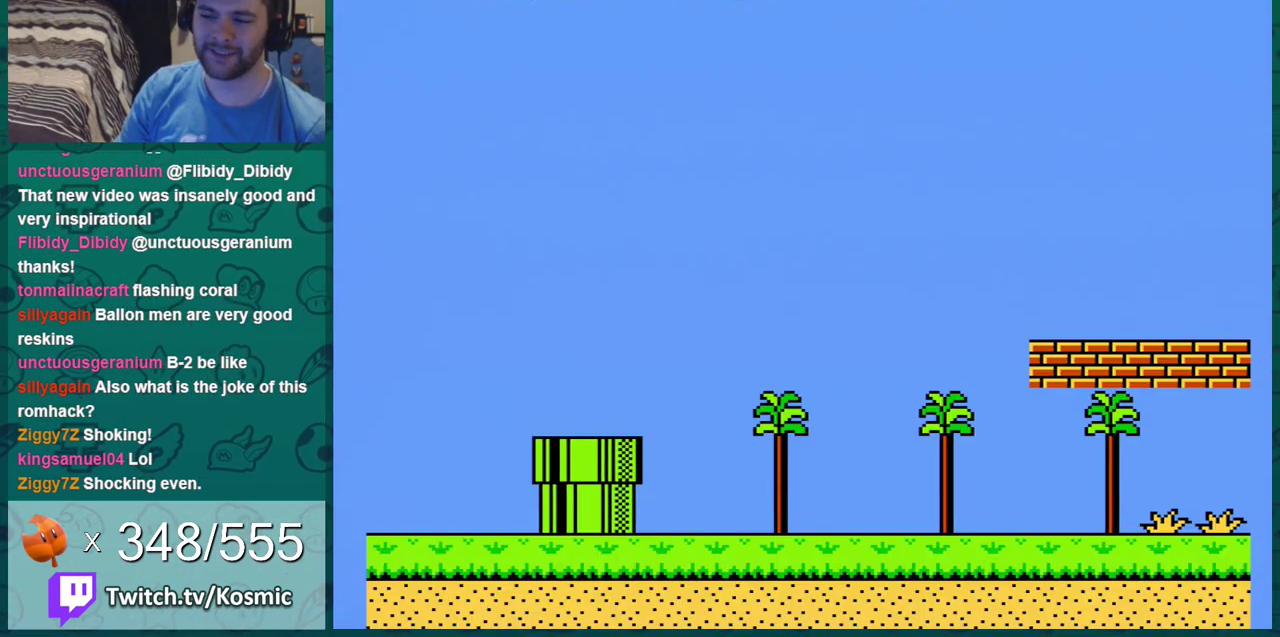
{"dt_ms": 501, "buttons": ["B", "DPAD_RIGHT"], "events": []}
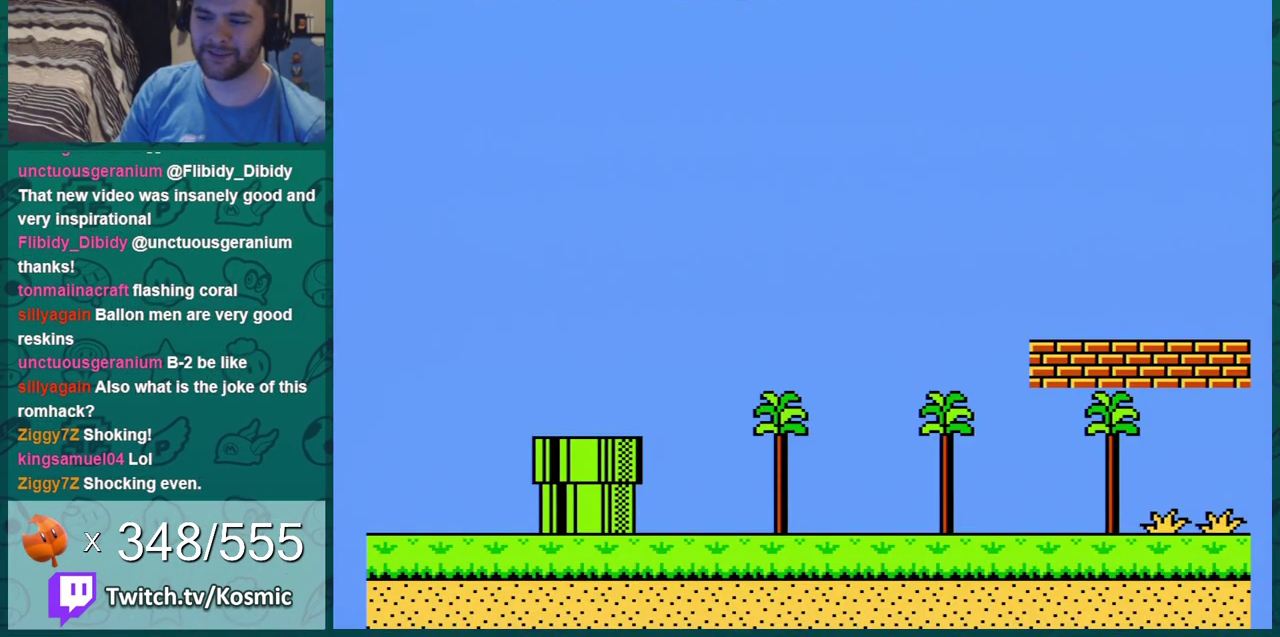
{"dt_ms": 500, "buttons": ["B", "DPAD_RIGHT"], "events": []}
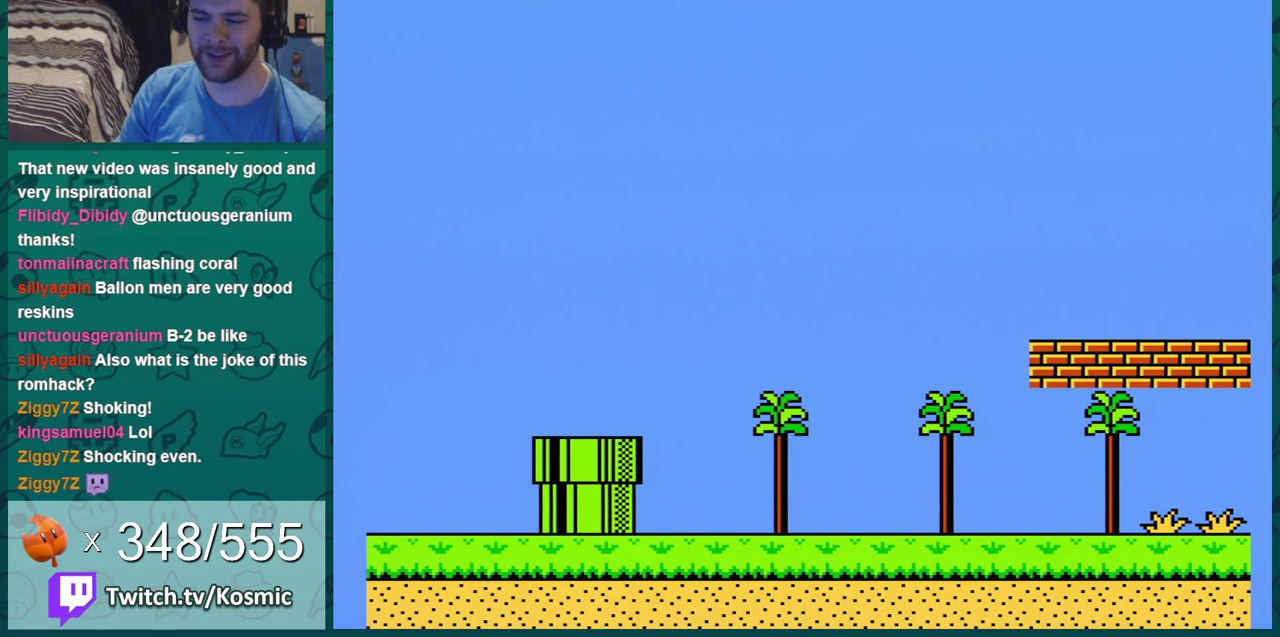
{"dt_ms": 501, "buttons": ["B", "DPAD_RIGHT"], "events": []}
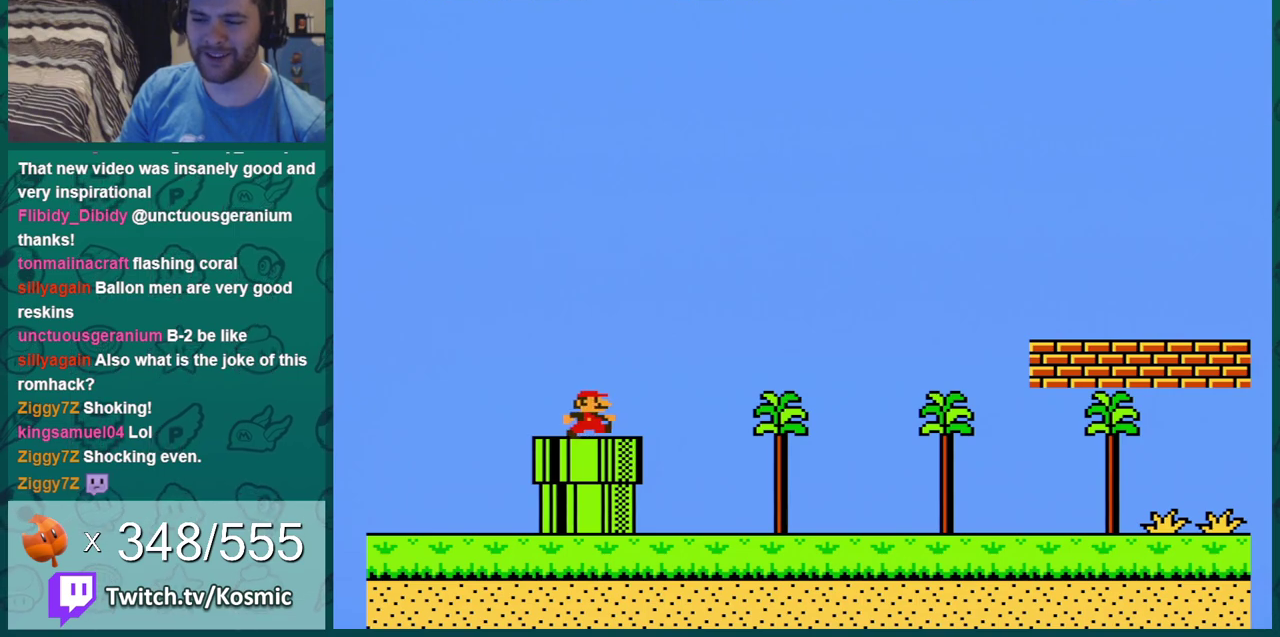
{"dt_ms": 500, "buttons": ["B", "DPAD_RIGHT"], "events": []}
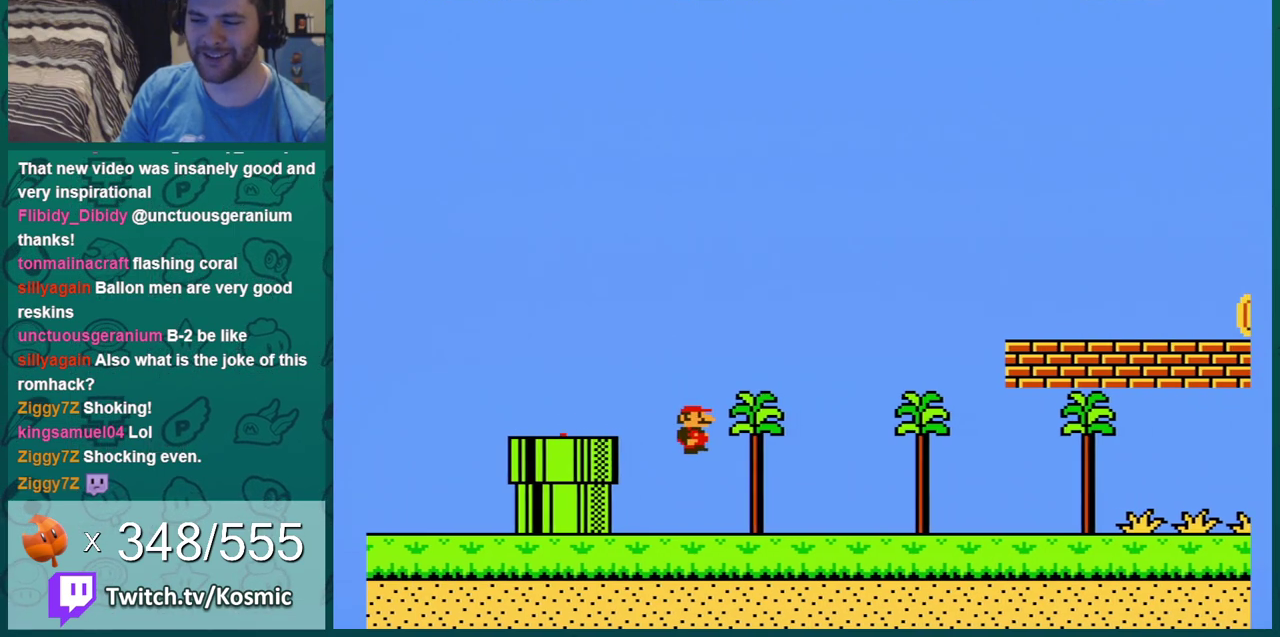
{"dt_ms": 701, "buttons": ["B"], "events": [[634, "DPAD_RIGHT", "up"]]}
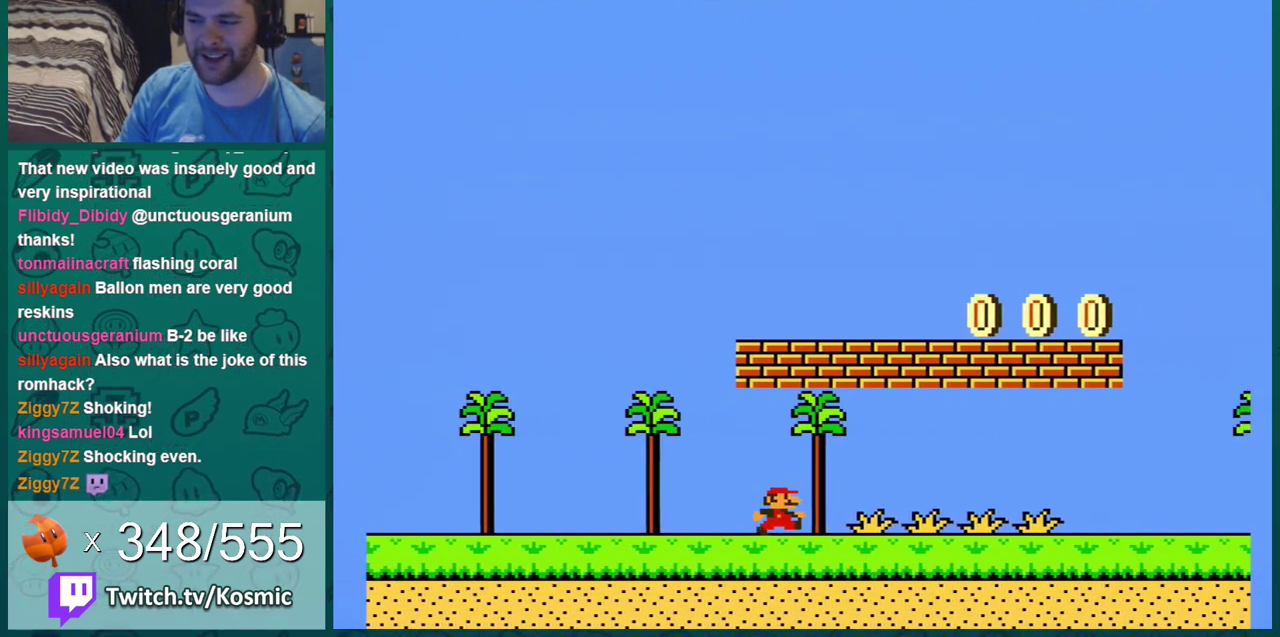
{"dt_ms": 300, "buttons": ["B", "DPAD_LEFT"], "events": [[33, "DPAD_LEFT", "down"]]}
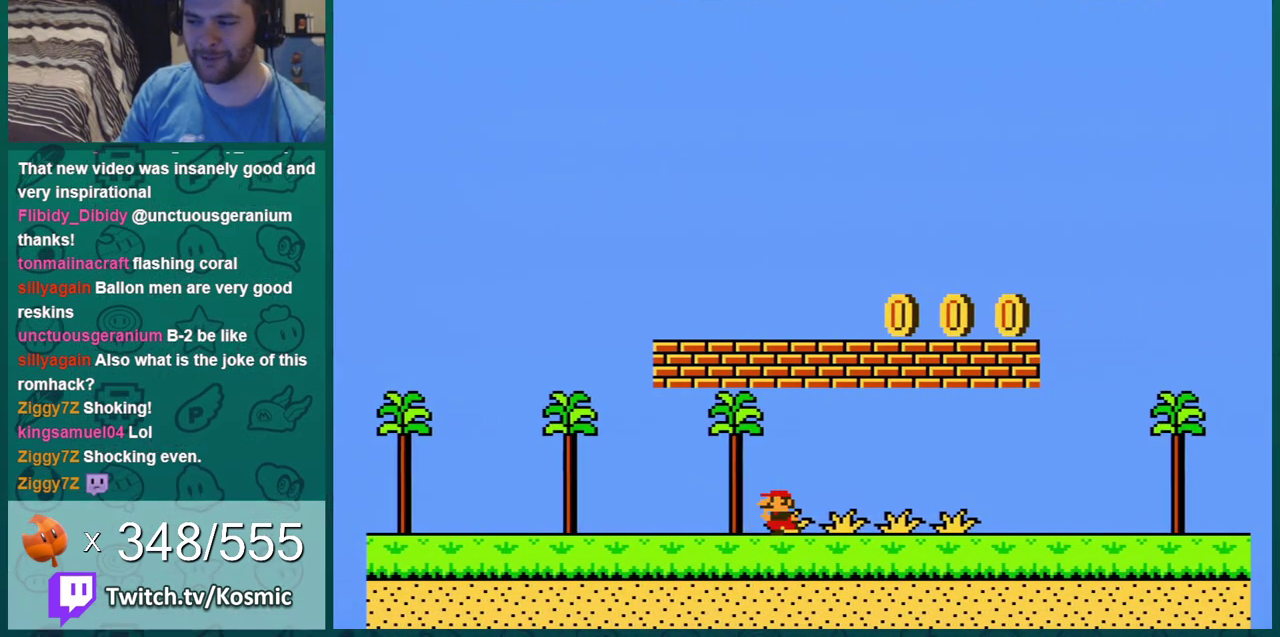
{"dt_ms": 501, "buttons": ["B"], "events": [[434, "DPAD_LEFT", "up"]]}
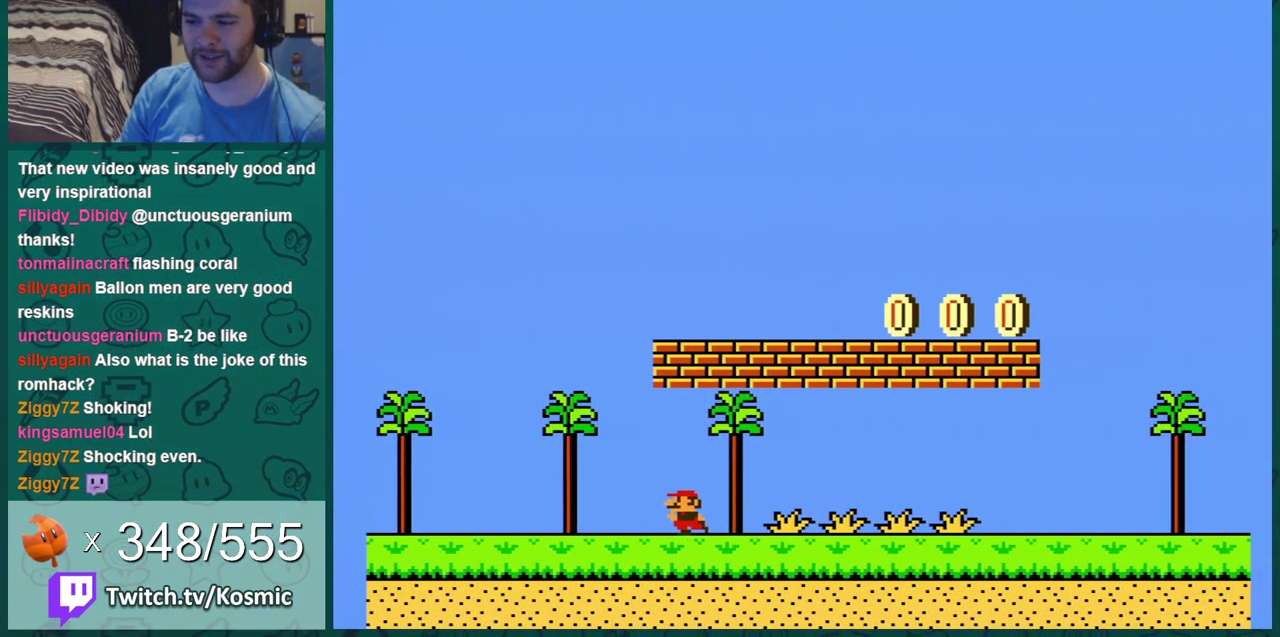
{"dt_ms": 300, "buttons": ["B", "DPAD_LEFT"], "events": [[300, "DPAD_LEFT", "down"]]}
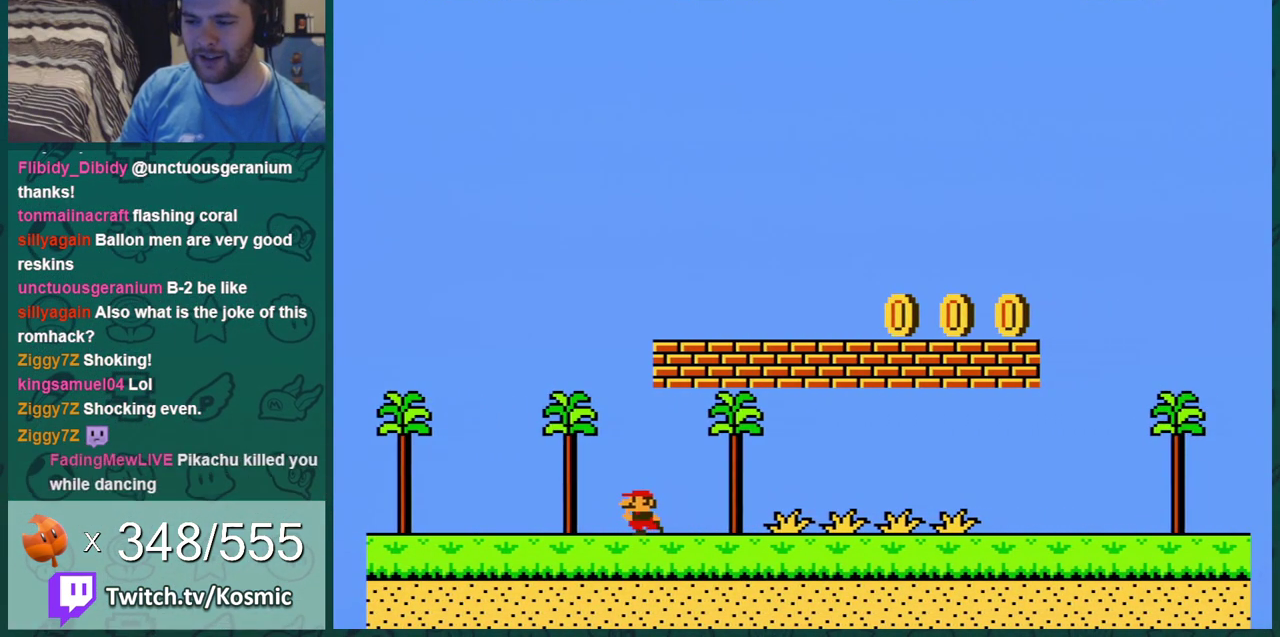
{"dt_ms": 501, "buttons": ["A", "B", "DPAD_RIGHT"], "events": [[117, "DPAD_LEFT", "up"], [250, "A", "down"], [484, "DPAD_RIGHT", "down"]]}
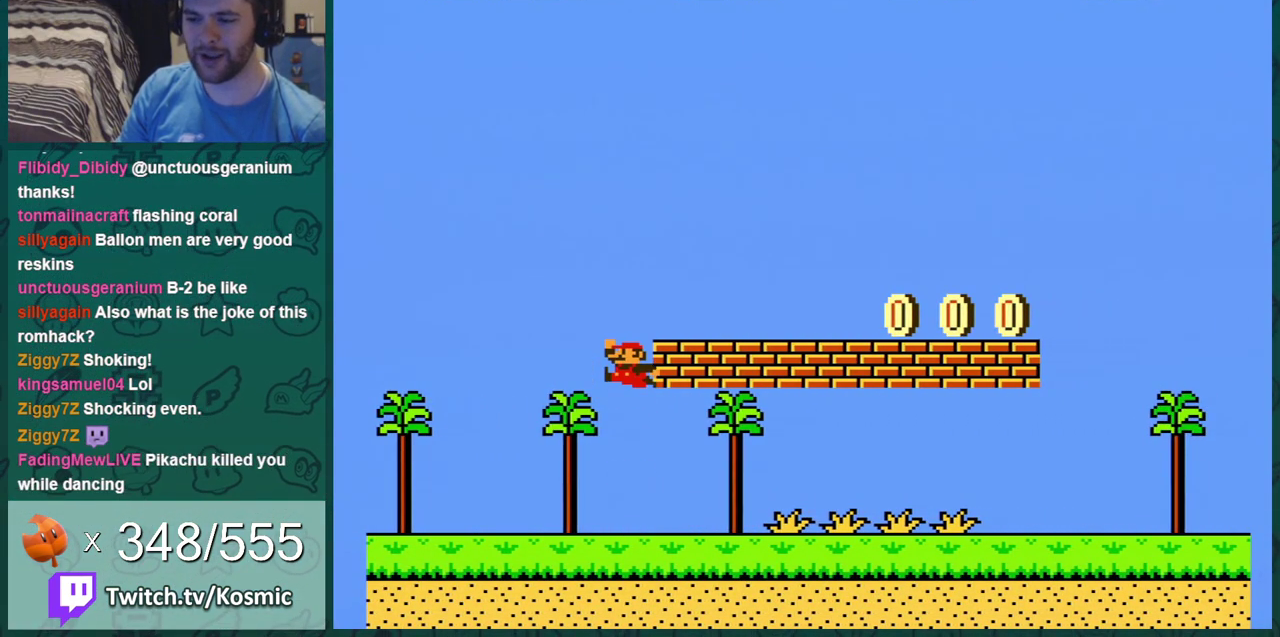
{"dt_ms": 700, "buttons": ["B", "DPAD_RIGHT"], "events": [[233, "A", "up"]]}
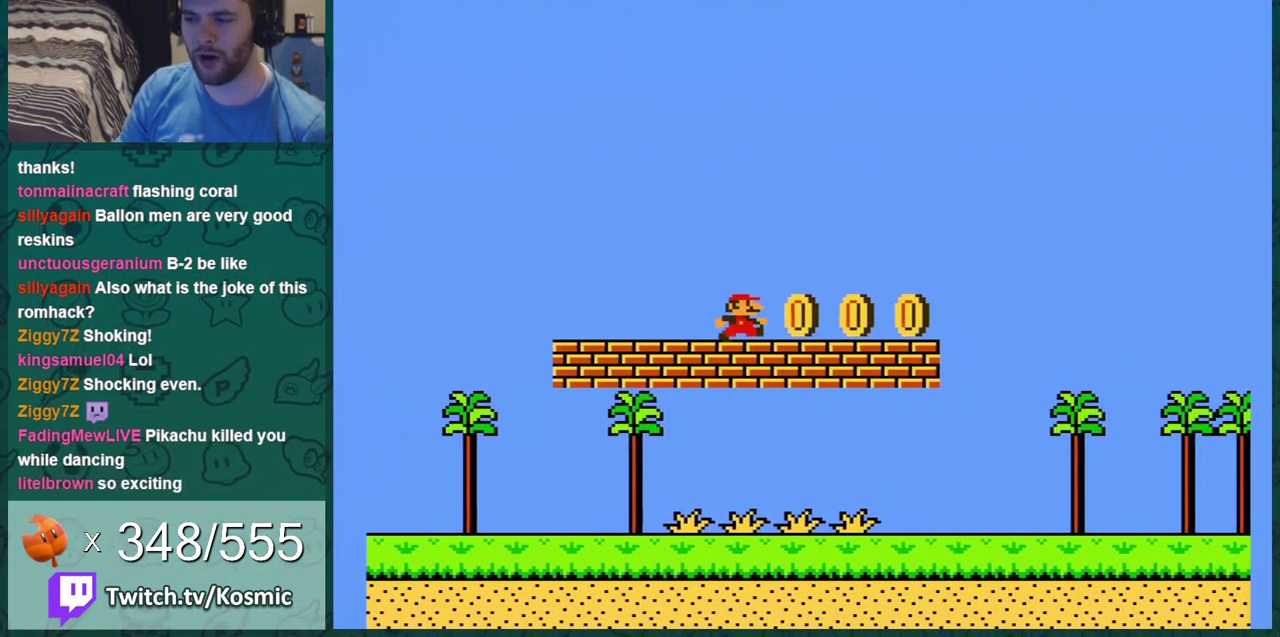
{"dt_ms": 501, "buttons": ["A", "B", "DPAD_RIGHT"], "events": [[417, "A", "down"]]}
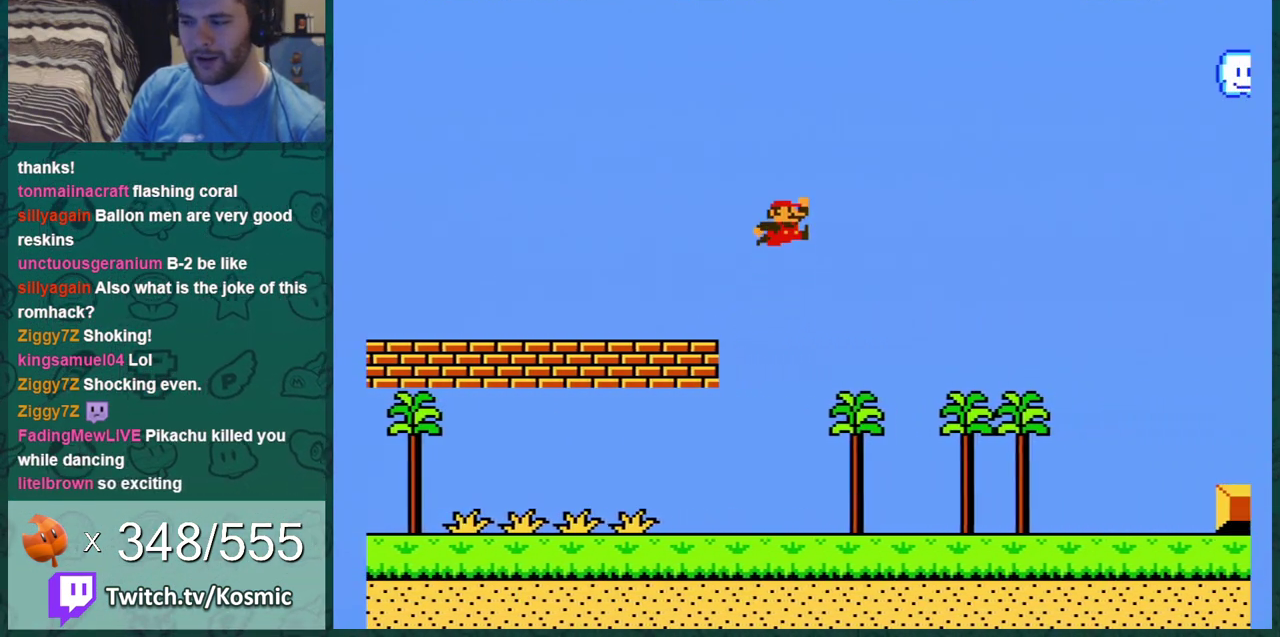
{"dt_ms": 600, "buttons": ["B", "DPAD_RIGHT"], "events": [[517, "A", "up"]]}
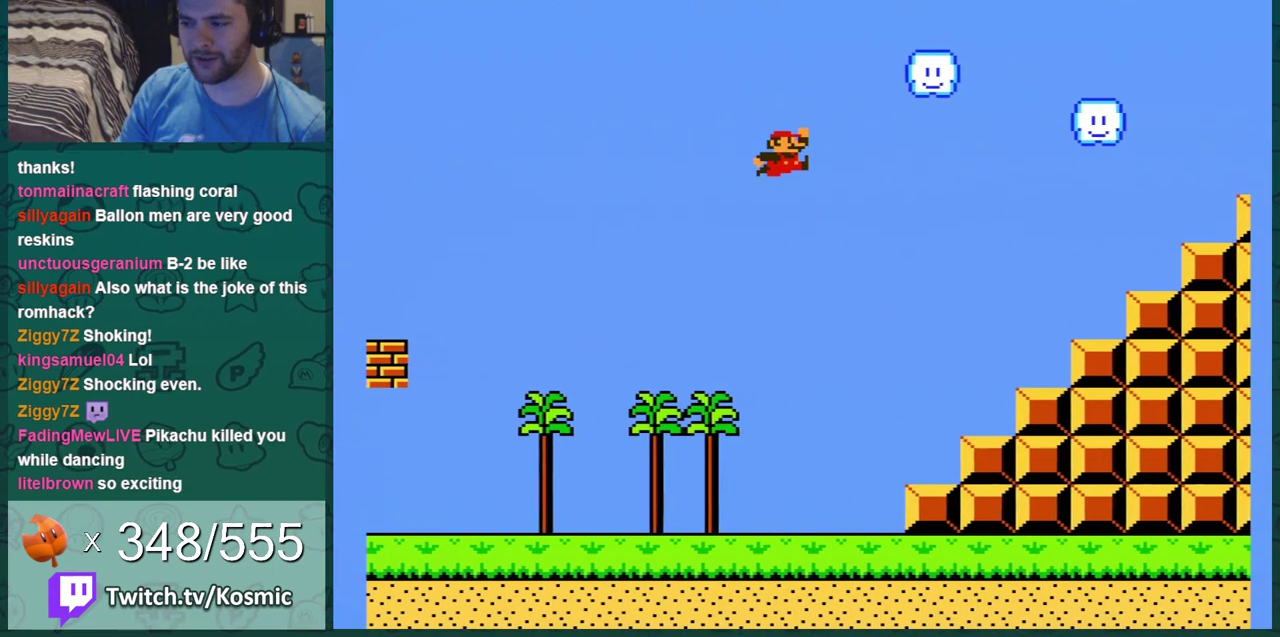
{"dt_ms": 401, "buttons": ["A", "B", "DPAD_RIGHT"], "events": [[401, "A", "down"]]}
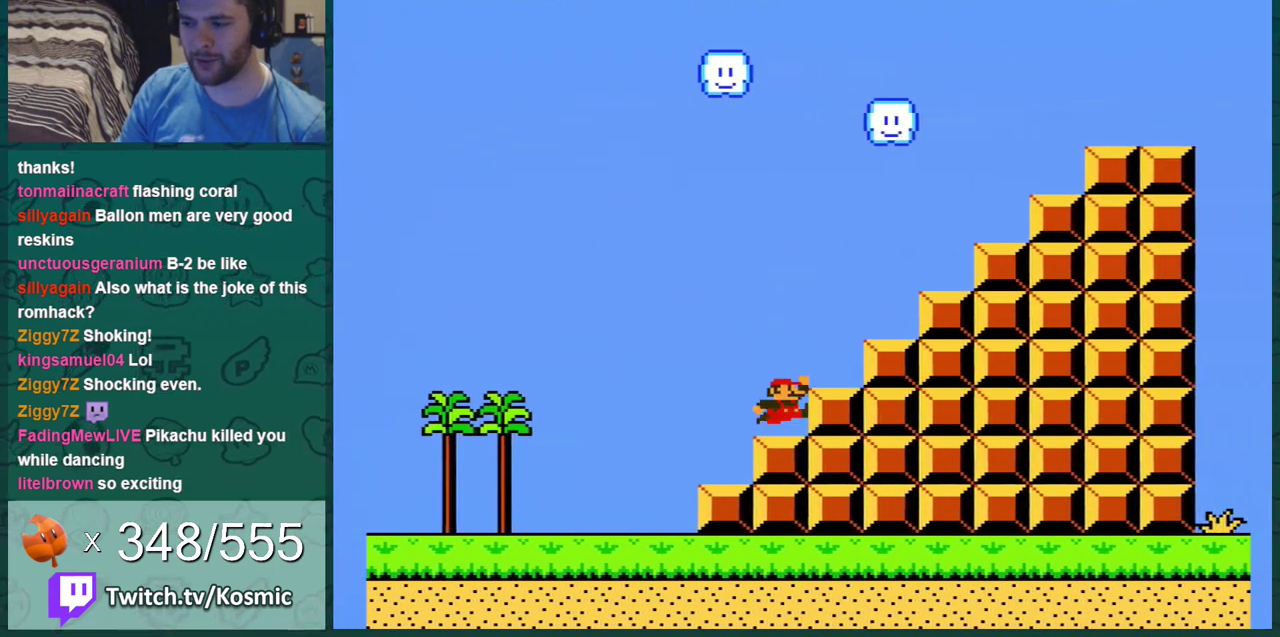
{"dt_ms": 500, "buttons": ["A", "B", "DPAD_RIGHT"], "events": []}
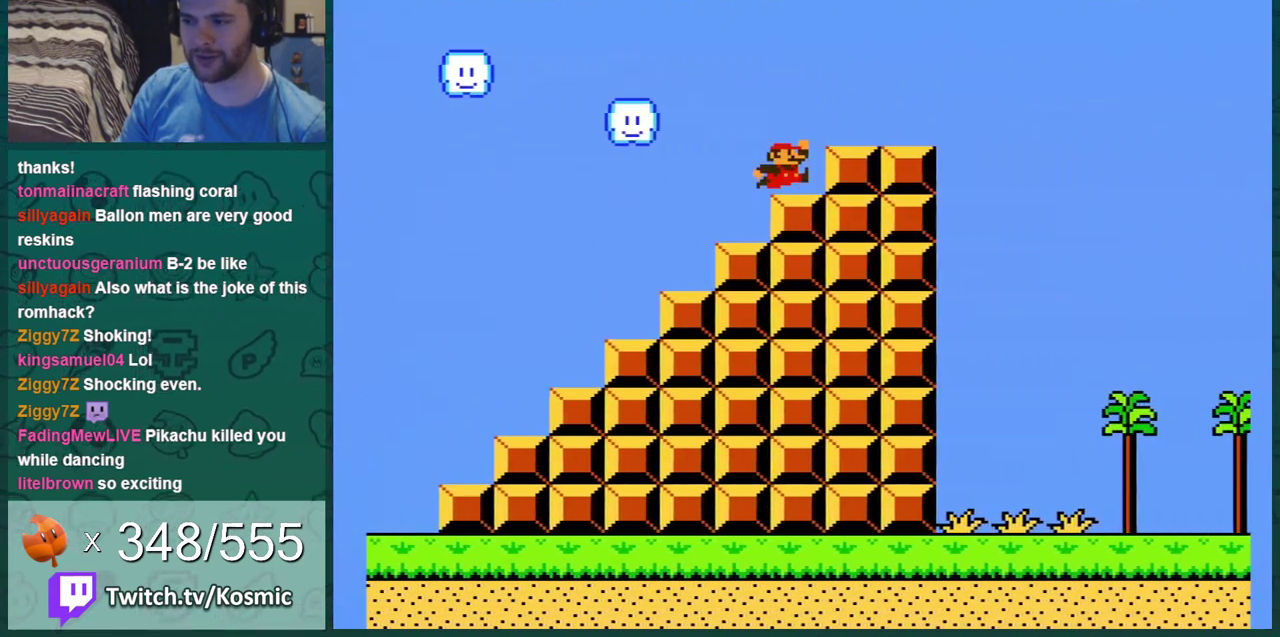
{"dt_ms": 301, "buttons": ["A", "B", "DPAD_RIGHT"], "events": [[134, "A", "up"], [167, "DPAD_RIGHT", "up"], [251, "A", "down"], [251, "DPAD_RIGHT", "down"]]}
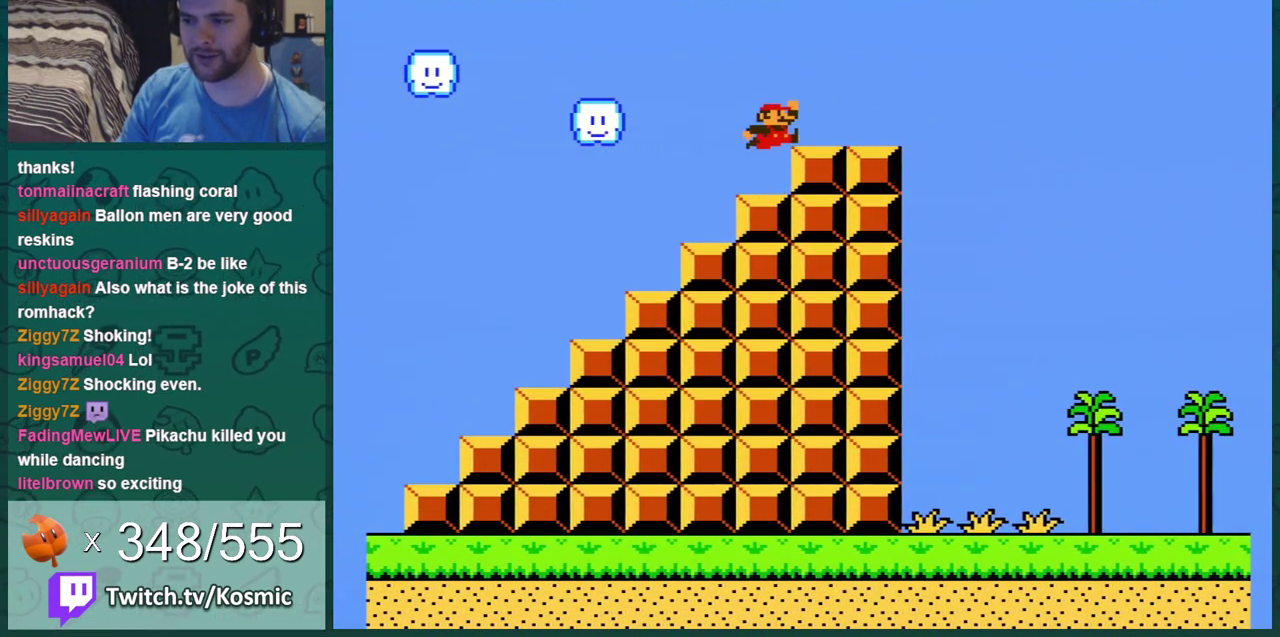
{"dt_ms": 700, "buttons": ["A", "B", "DPAD_RIGHT"], "events": [[50, "A", "up"], [667, "A", "down"]]}
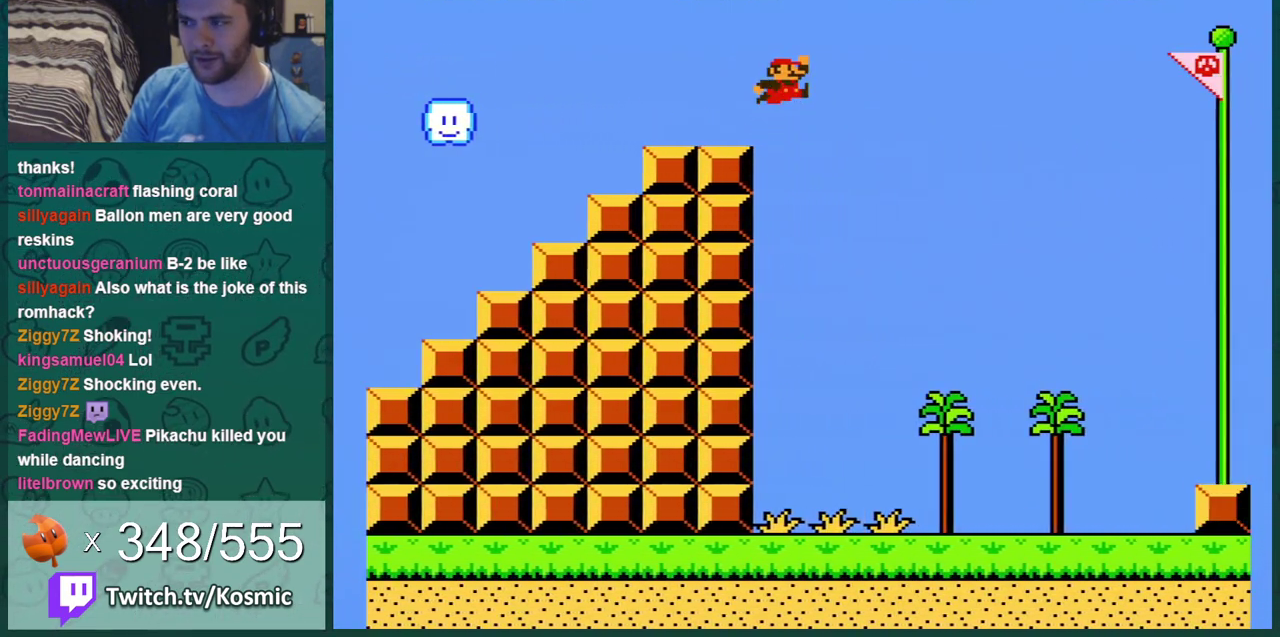
{"dt_ms": 501, "buttons": ["A", "B", "DPAD_RIGHT"], "events": []}
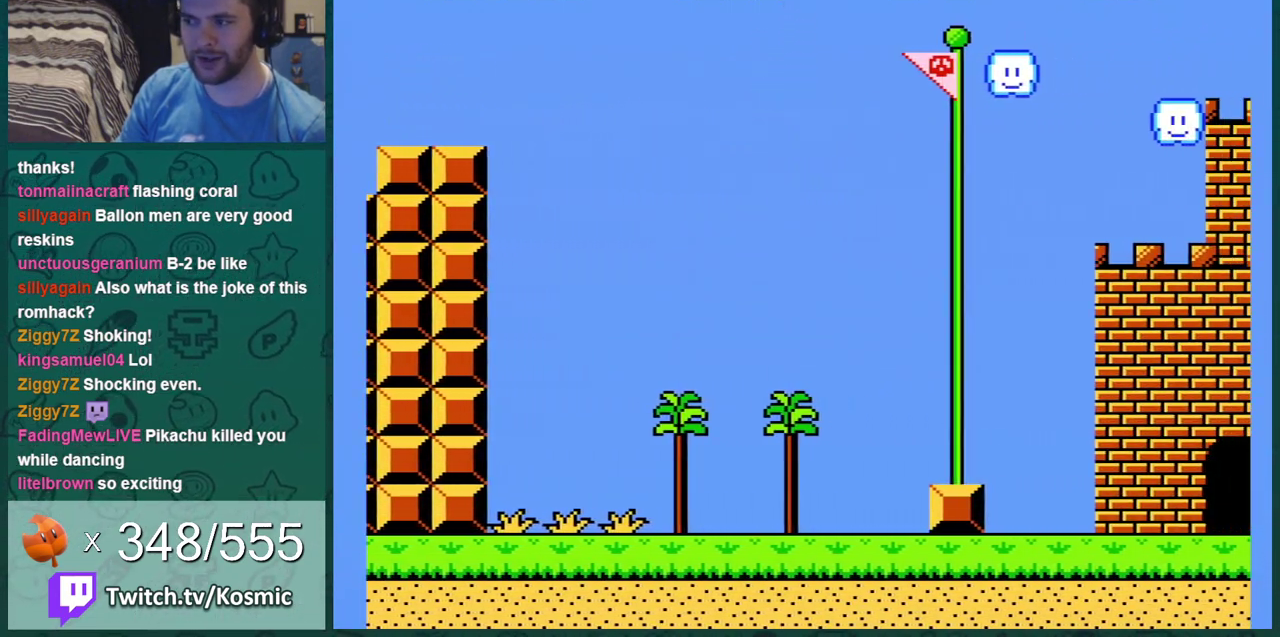
{"dt_ms": 400, "buttons": ["DPAD_RIGHT"], "events": [[367, "A", "up"], [367, "B", "up"]]}
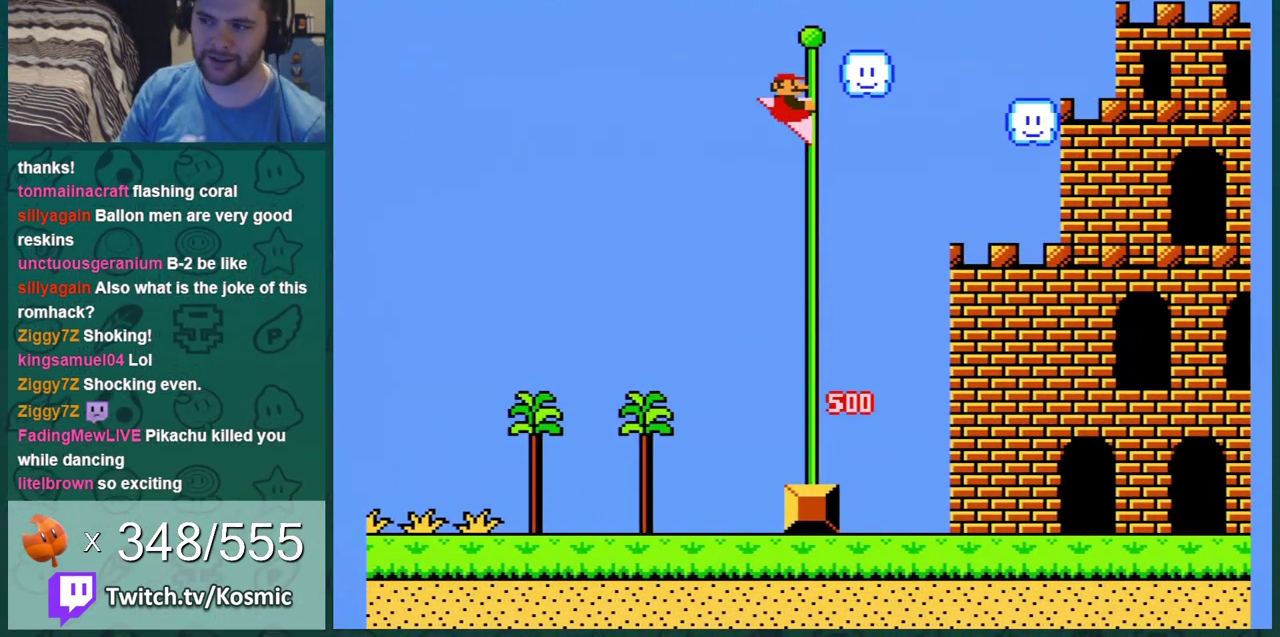
{"dt_ms": 601, "buttons": [], "events": [[67, "DPAD_RIGHT", "up"]]}